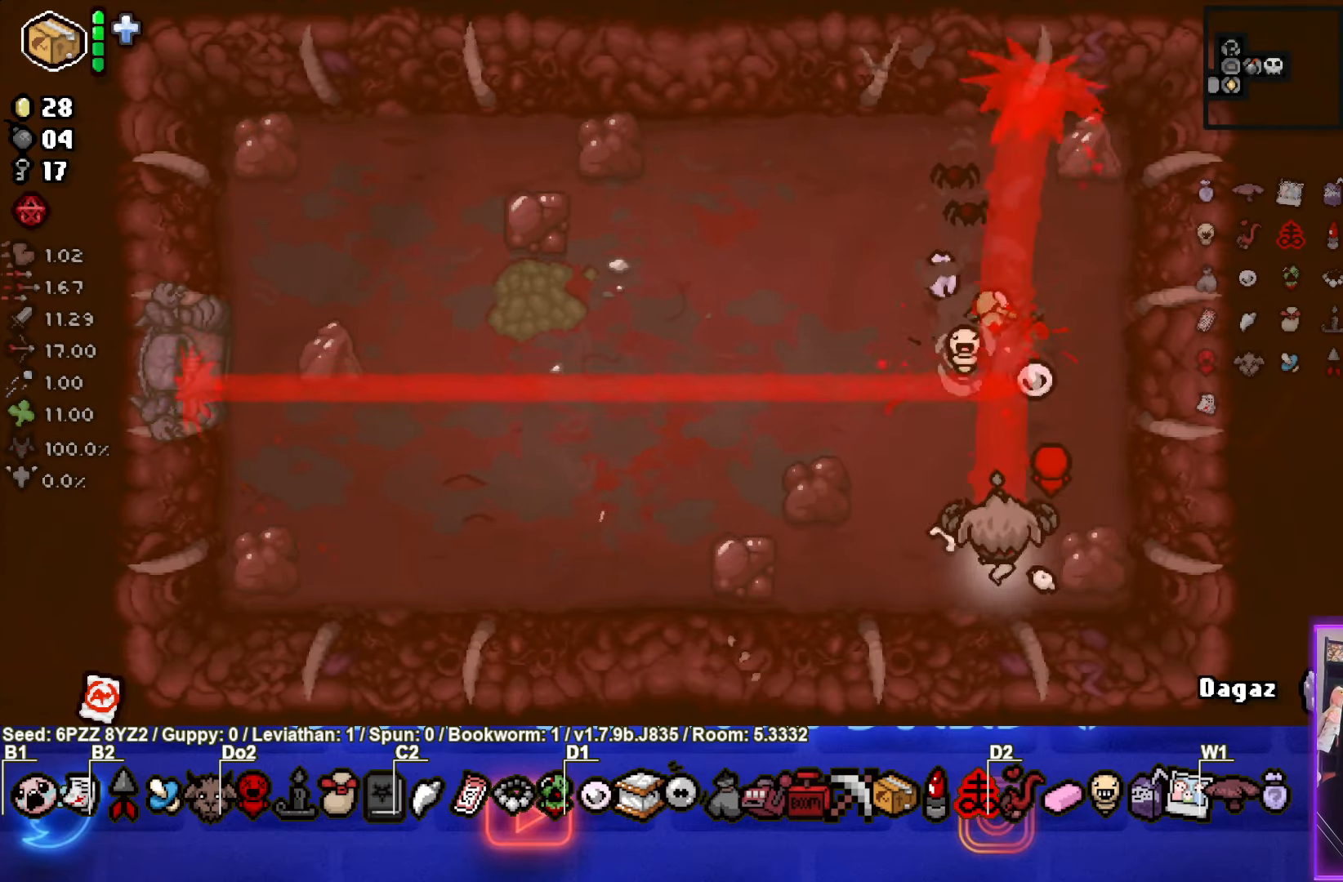
Gameplay with a controller (PlayStation layout); each line is a JSON object with the inputs held at the frame after it. "events" lists button and stick changes between this image and that frame as [ms after this image, input, new state], when the widget could be followed in between. Not read: L3 R3 right_stick.
{"buttons": ["CIRCLE"], "left_stick": "up-left", "events": [[350, "CIRCLE", "down"], [433, "left_stick", "up-left"]]}
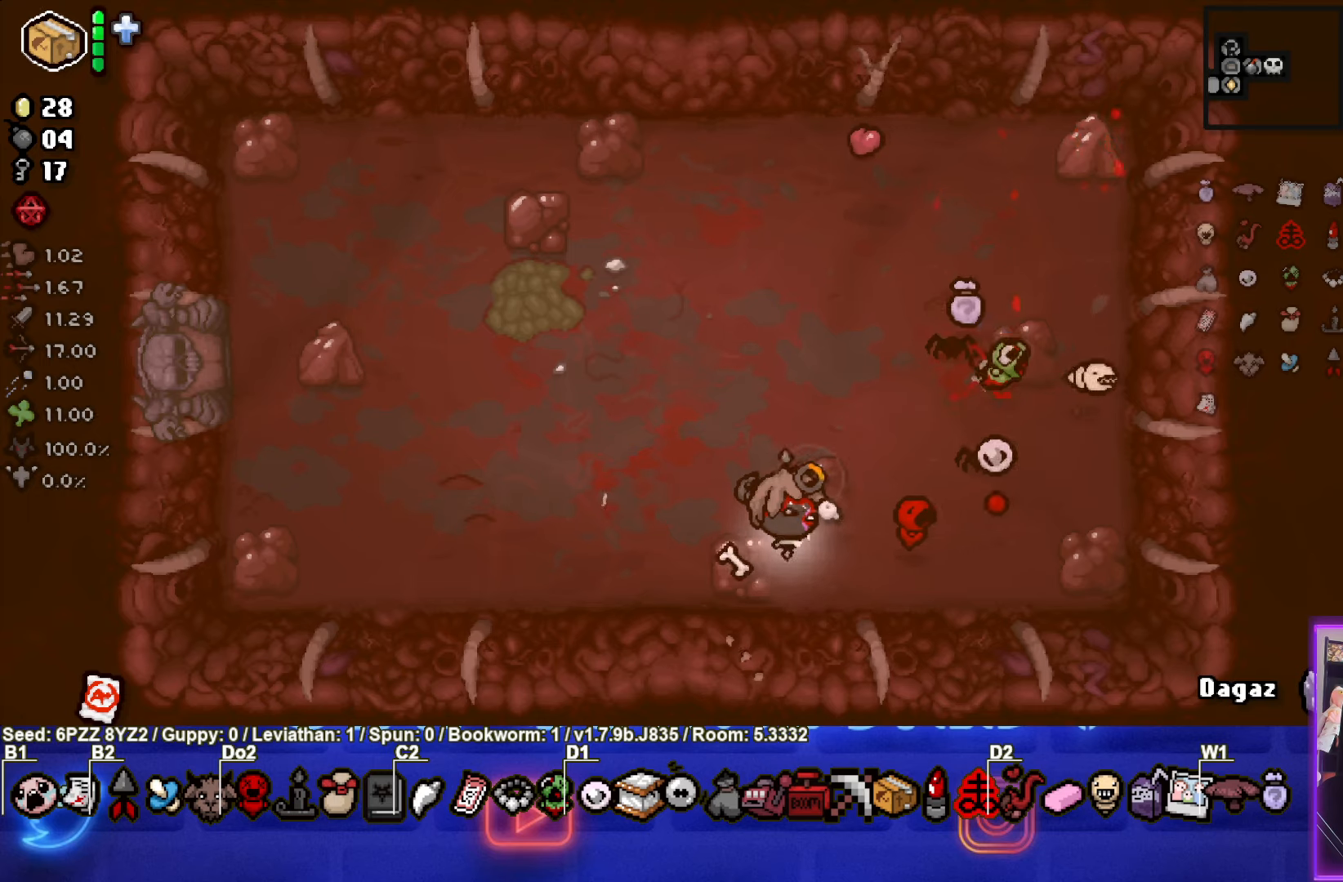
{"buttons": [], "left_stick": "down-left", "events": [[466, "CIRCLE", "up"], [500, "left_stick", "down-left"]]}
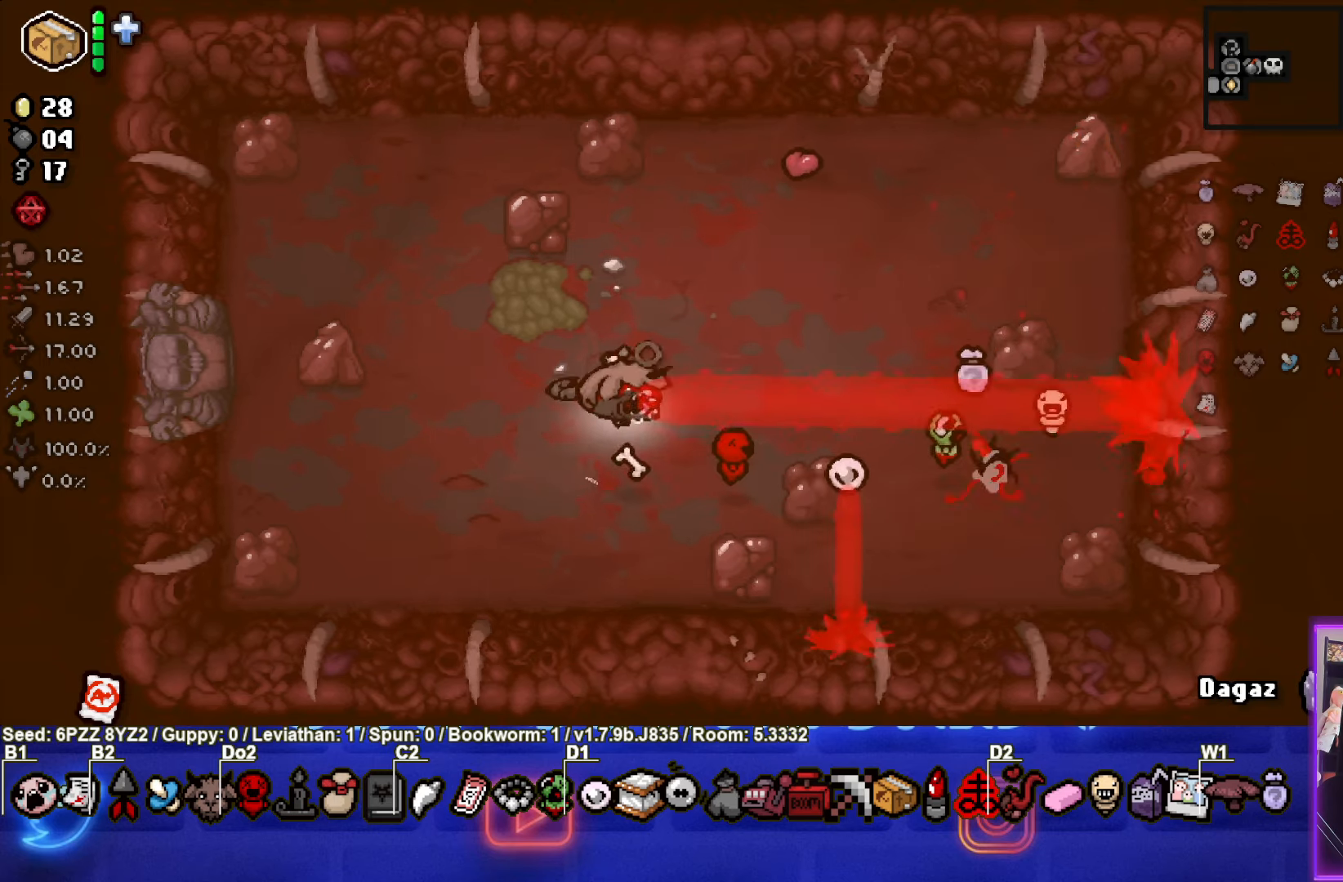
{"buttons": [], "left_stick": "center", "events": [[416, "left_stick", "center"]]}
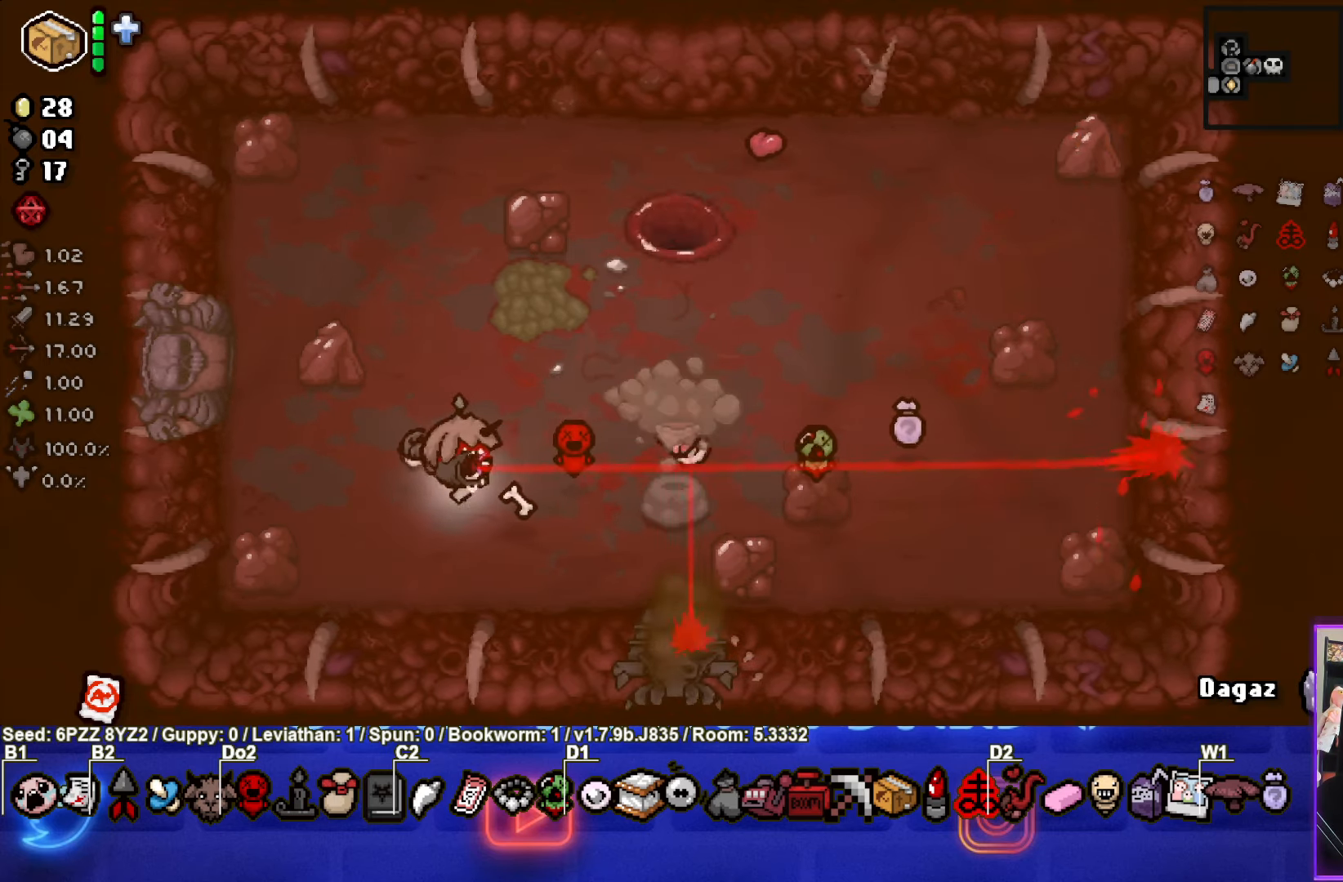
{"buttons": [], "left_stick": "right", "events": [[50, "left_stick", "up-right"], [266, "left_stick", "right"]]}
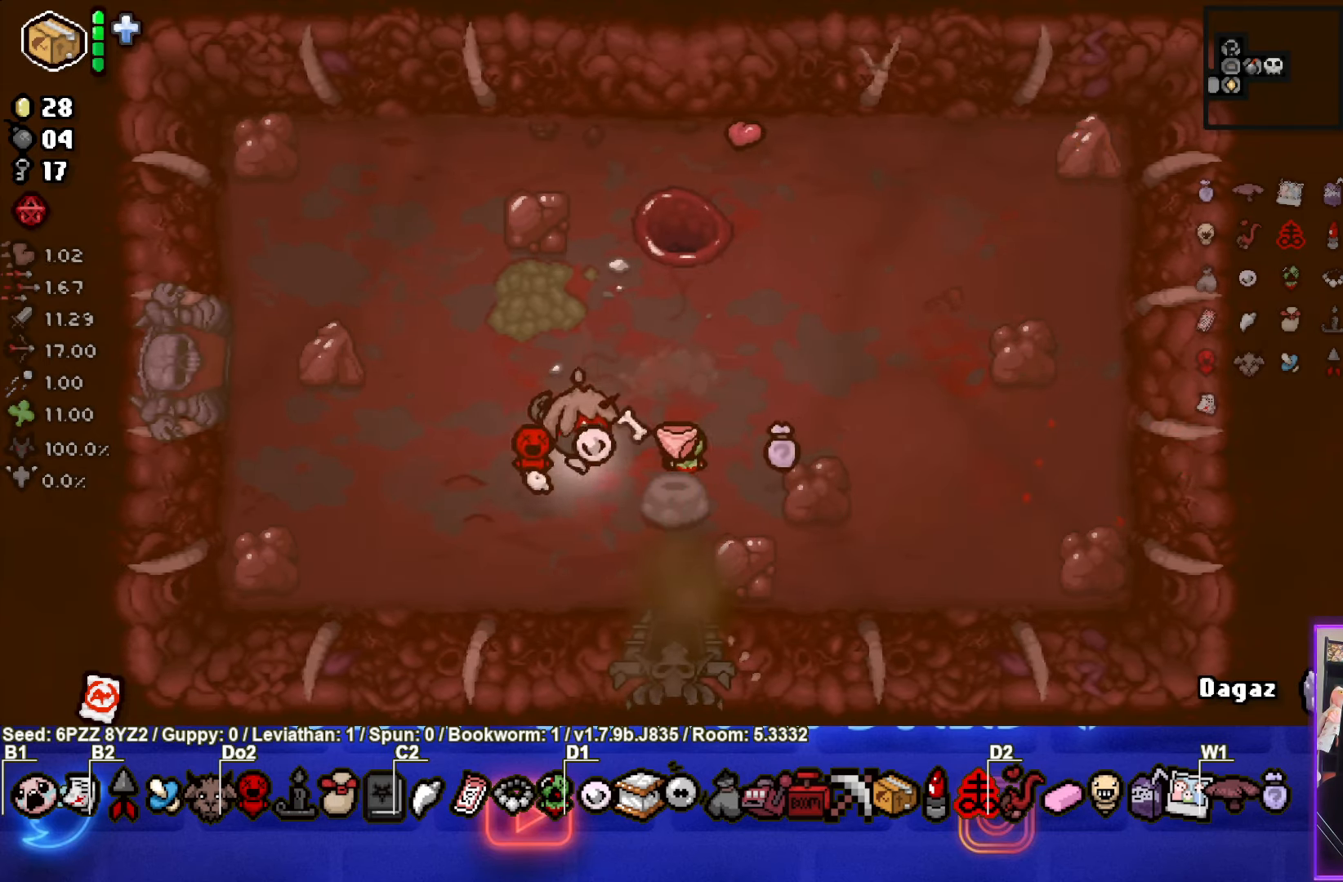
{"buttons": [], "left_stick": "down-right", "events": [[116, "left_stick", "down-right"]]}
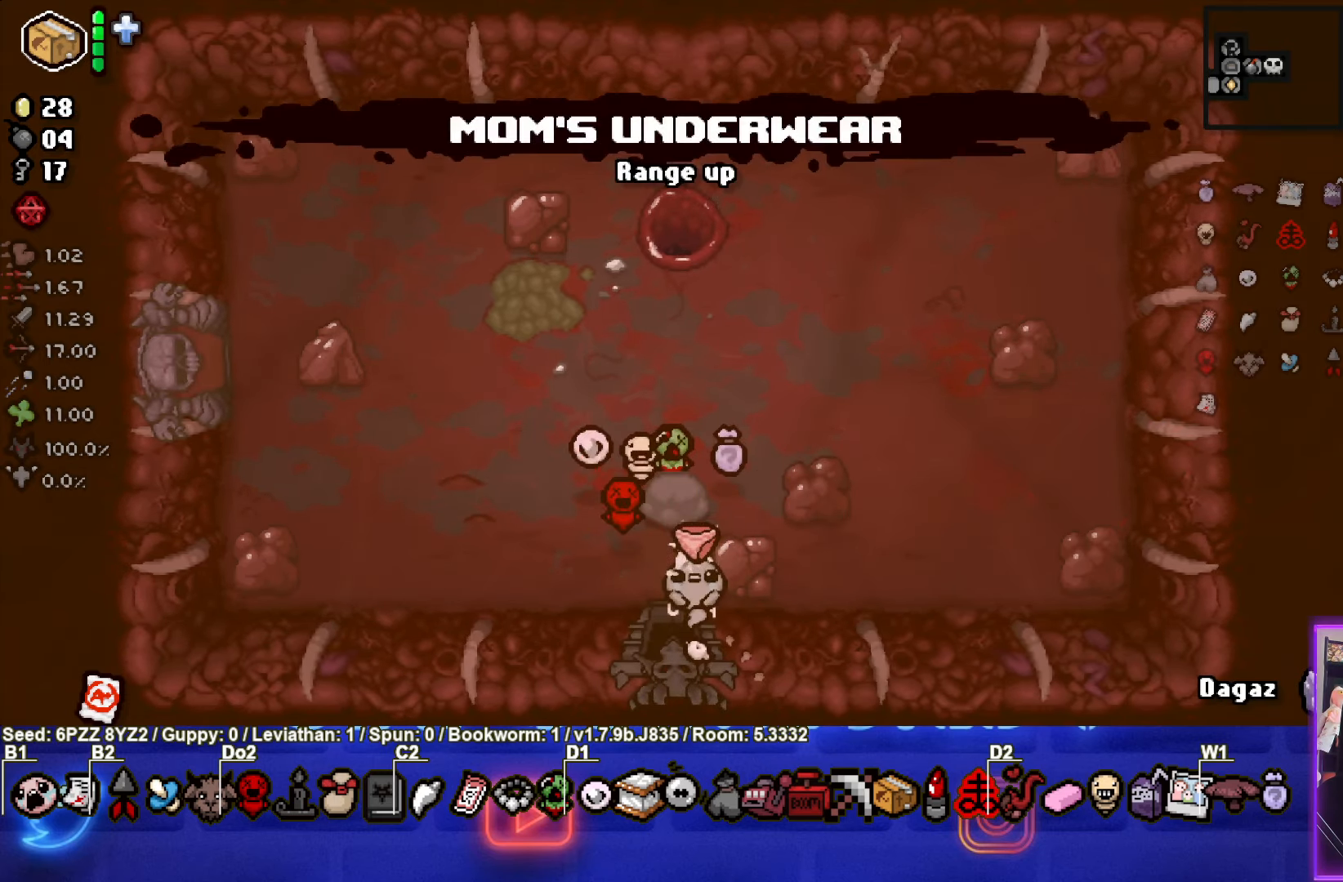
{"buttons": [], "left_stick": "center", "events": [[66, "left_stick", "center"]]}
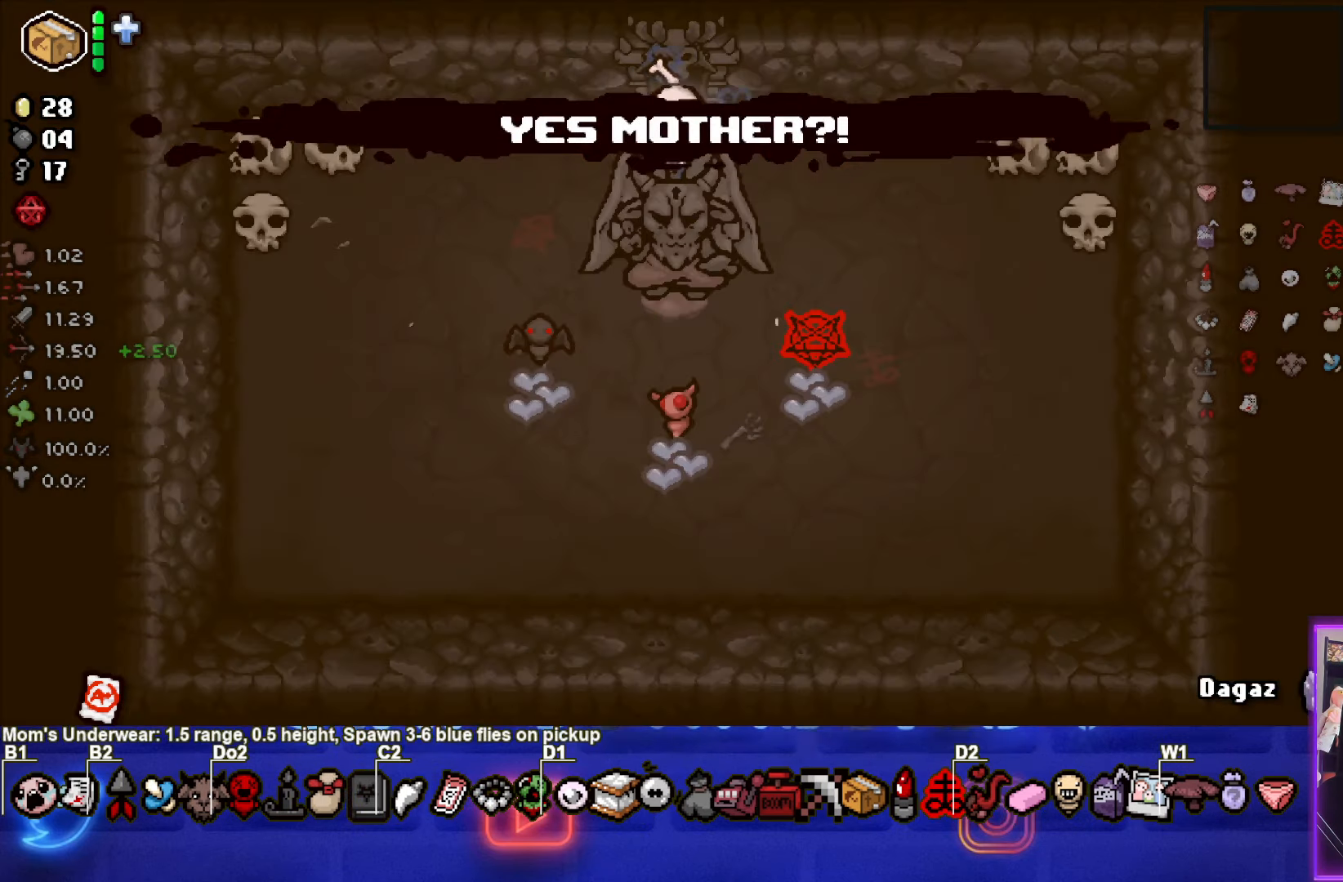
{"buttons": ["CROSS"], "left_stick": "left", "events": [[200, "CROSS", "down"], [266, "left_stick", "left"]]}
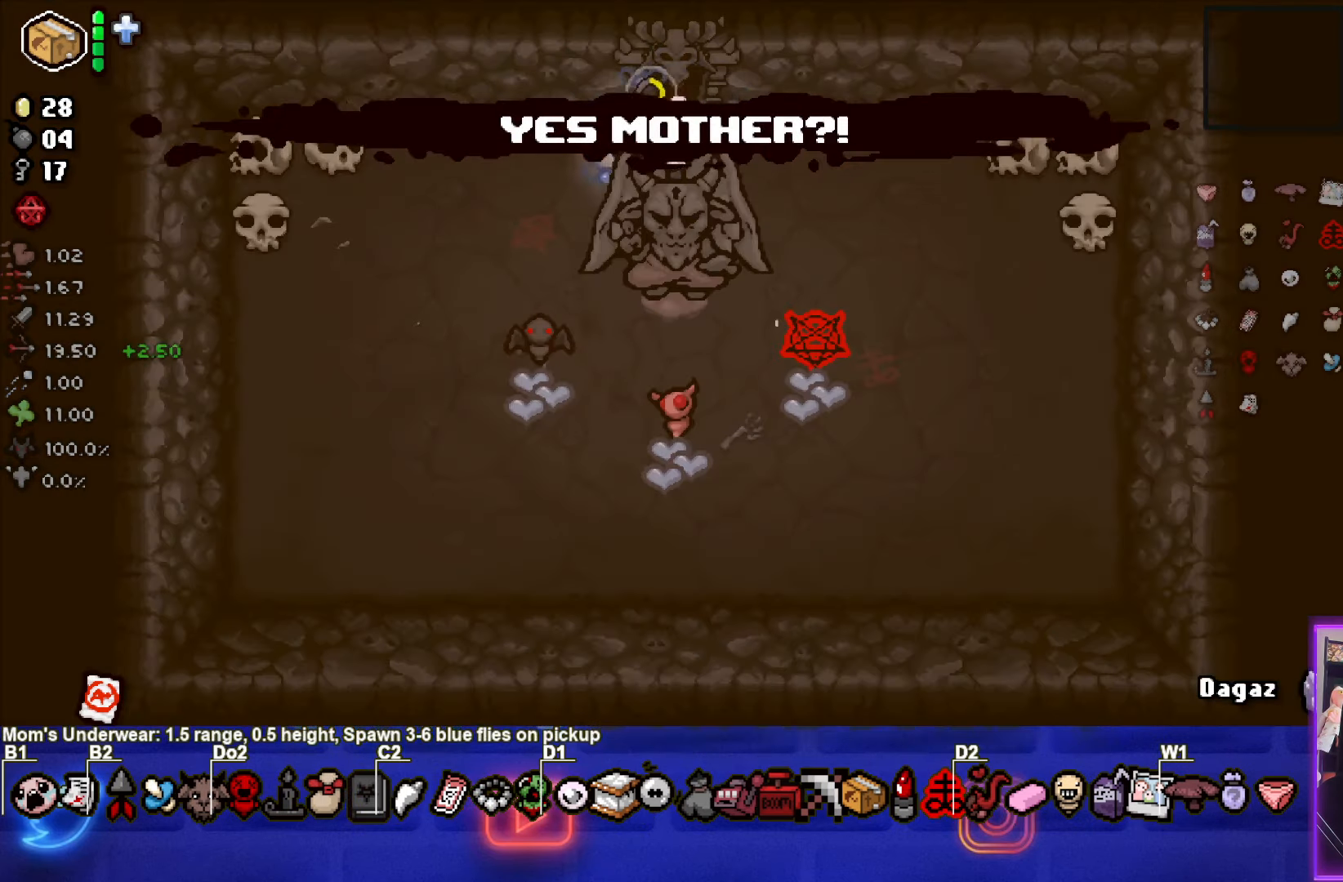
{"buttons": [], "left_stick": "center", "events": [[33, "left_stick", "down-left"], [166, "CROSS", "up"], [283, "left_stick", "center"]]}
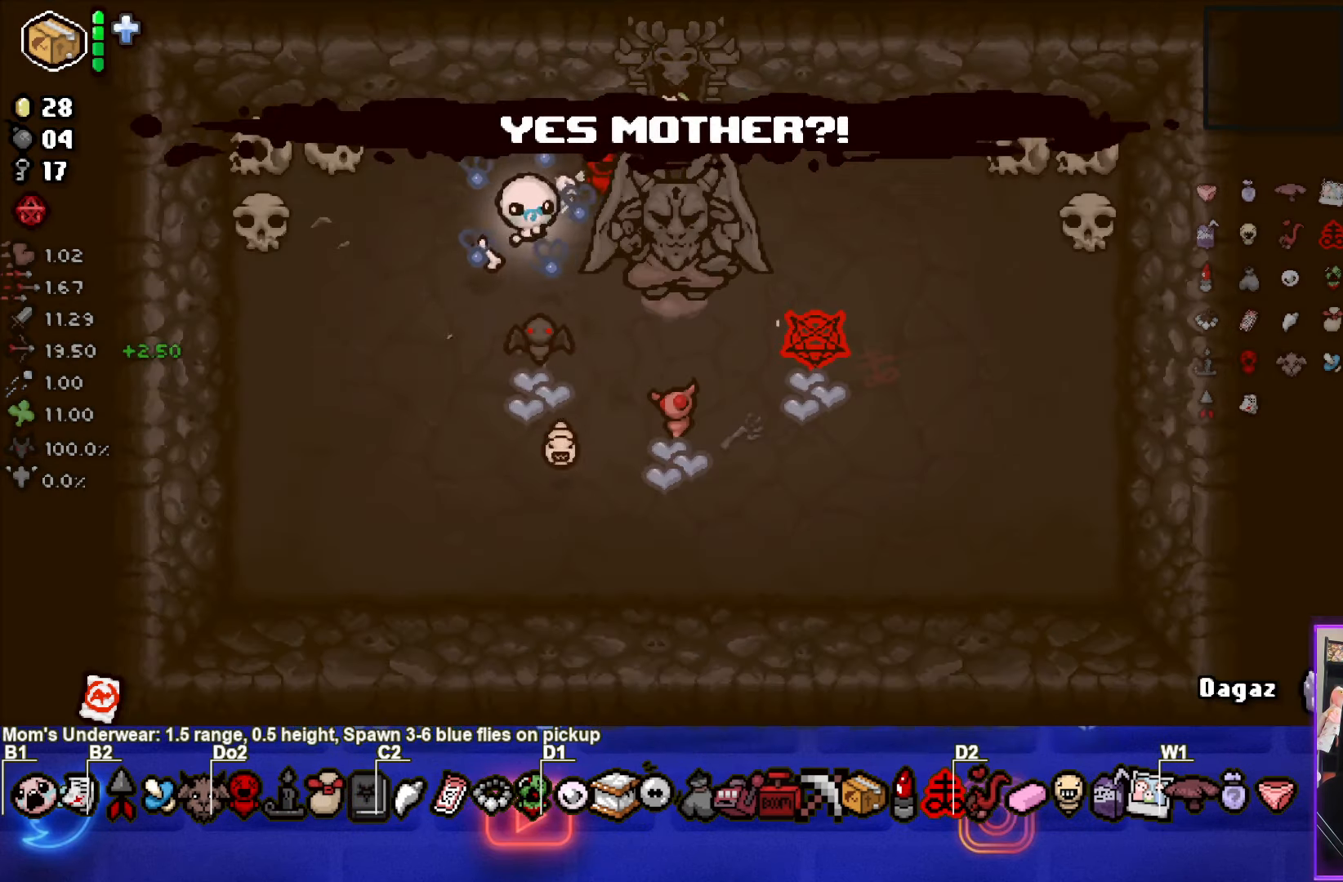
{"buttons": [], "left_stick": "center", "events": [[166, "left_stick", "left"], [283, "left_stick", "center"]]}
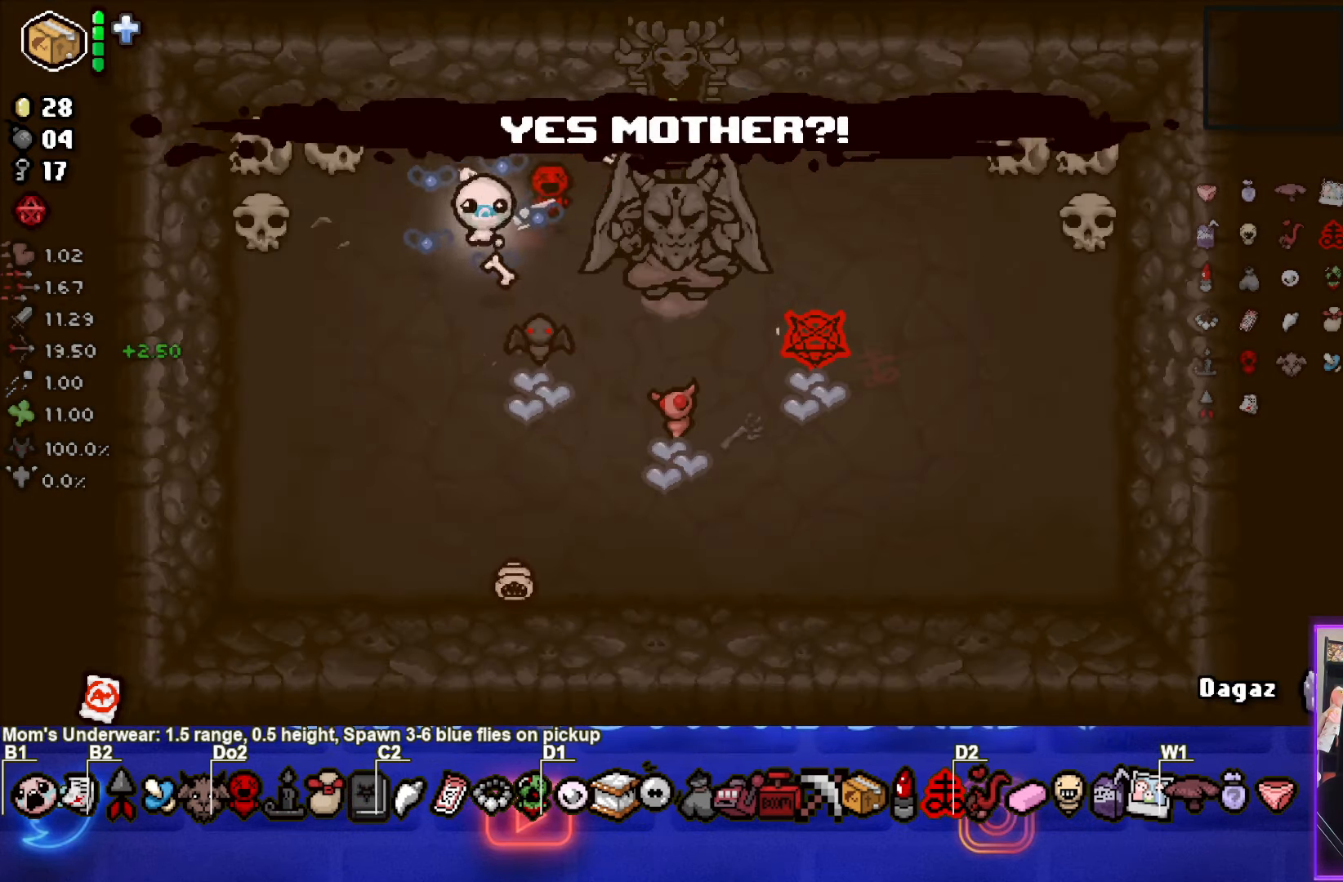
{"buttons": [], "left_stick": "center", "events": [[33, "left_stick", "down-left"], [250, "left_stick", "center"]]}
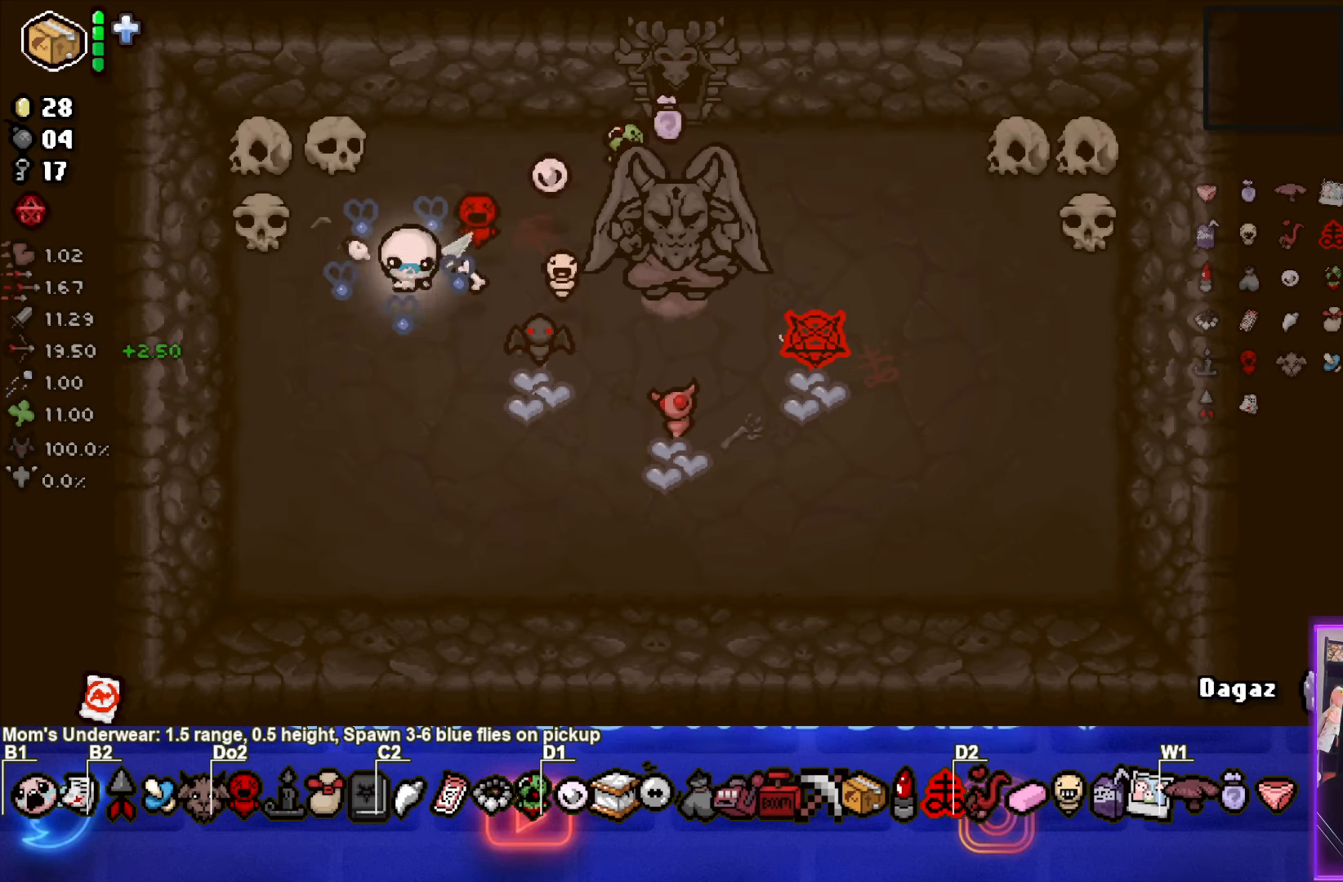
{"buttons": [], "left_stick": "center", "events": []}
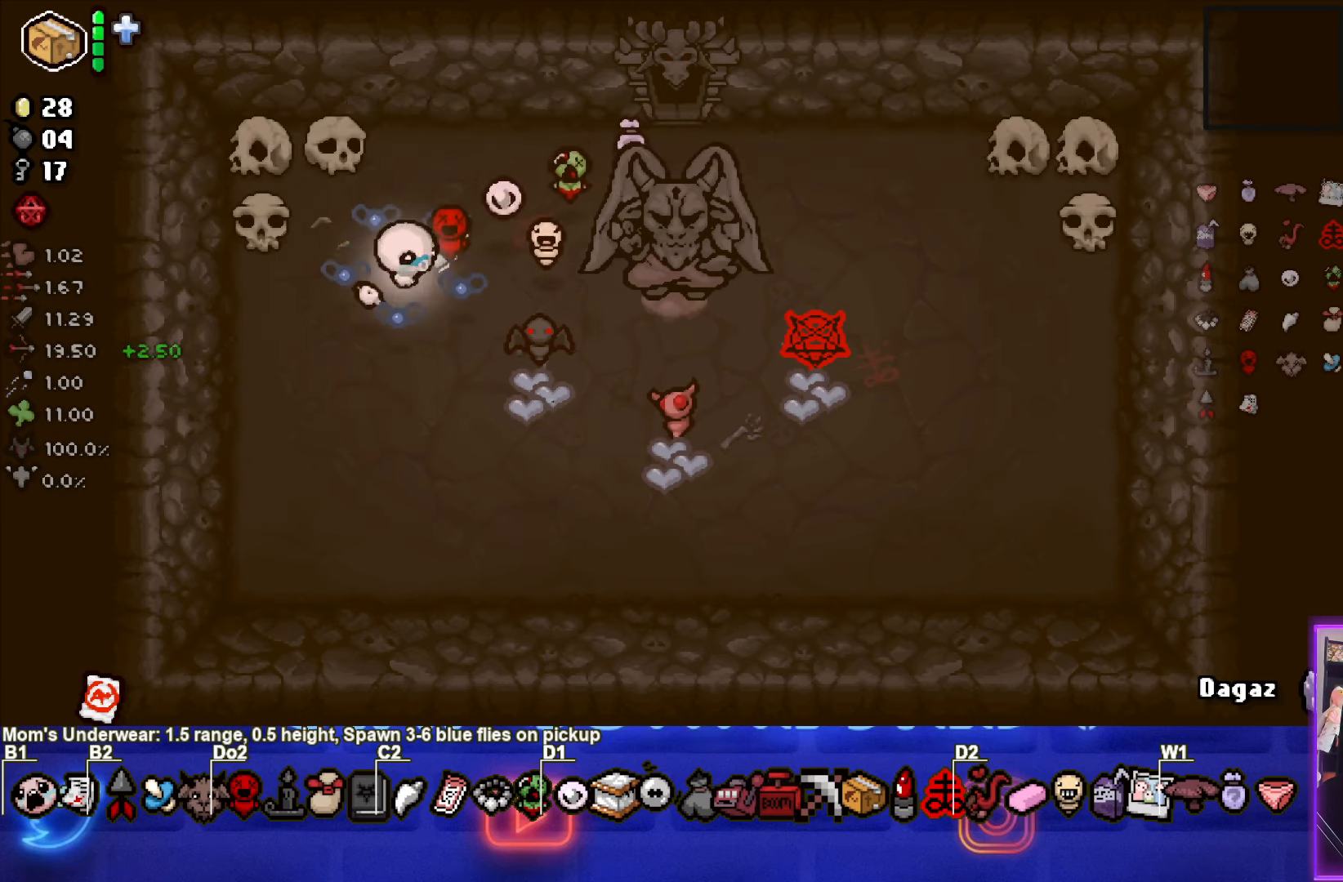
{"buttons": [], "left_stick": "center", "events": []}
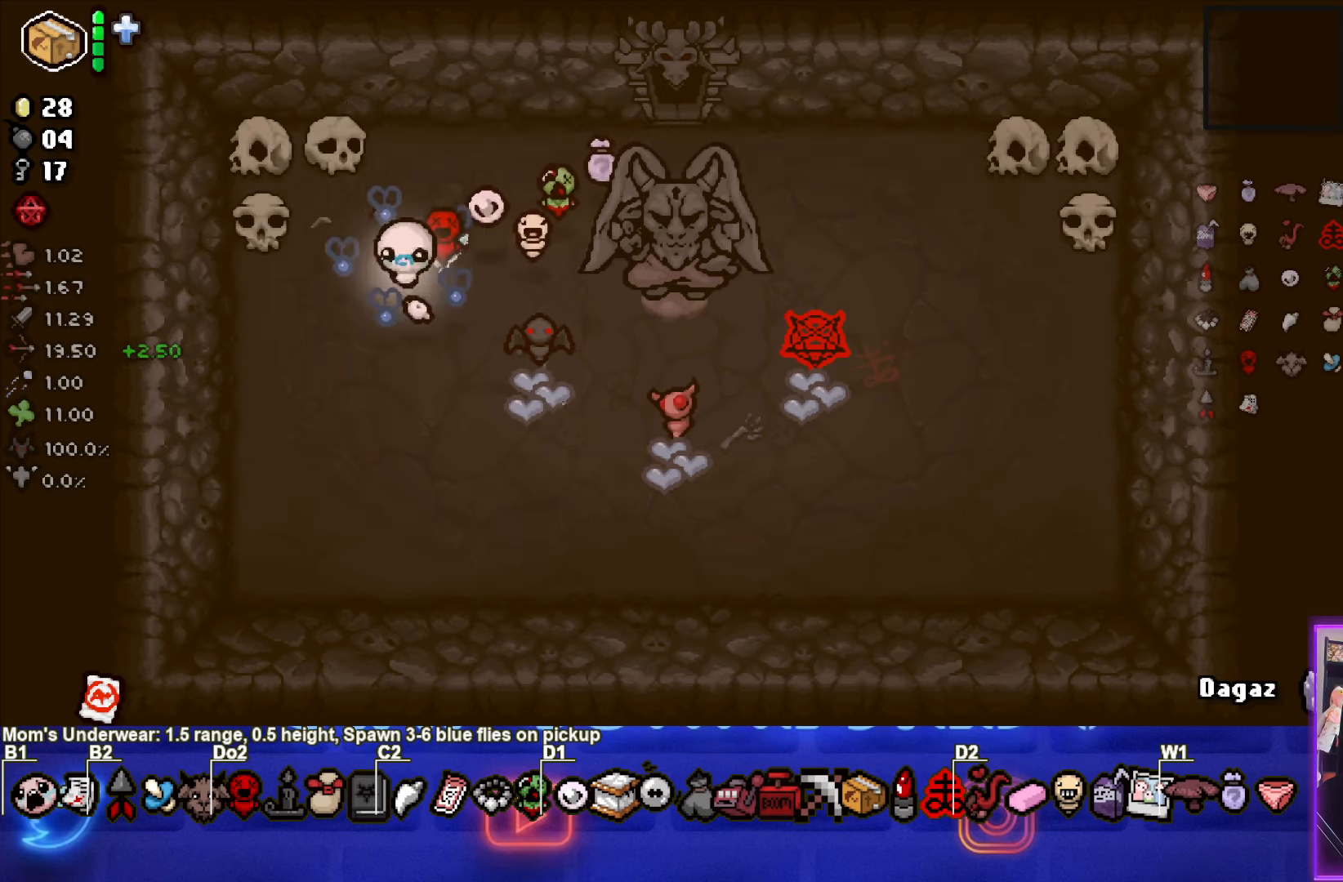
{"buttons": [], "left_stick": "center", "events": []}
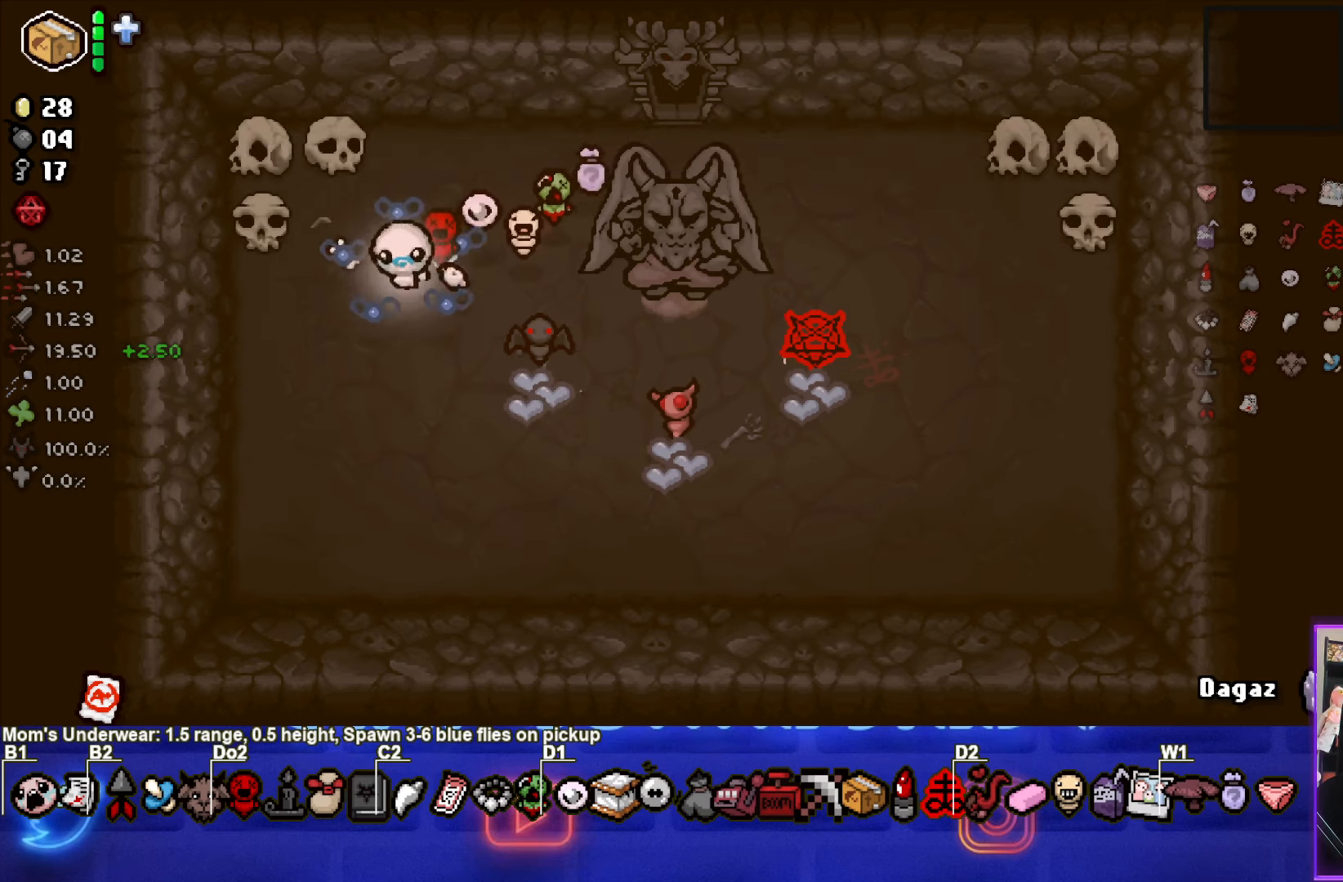
{"buttons": [], "left_stick": "center", "events": []}
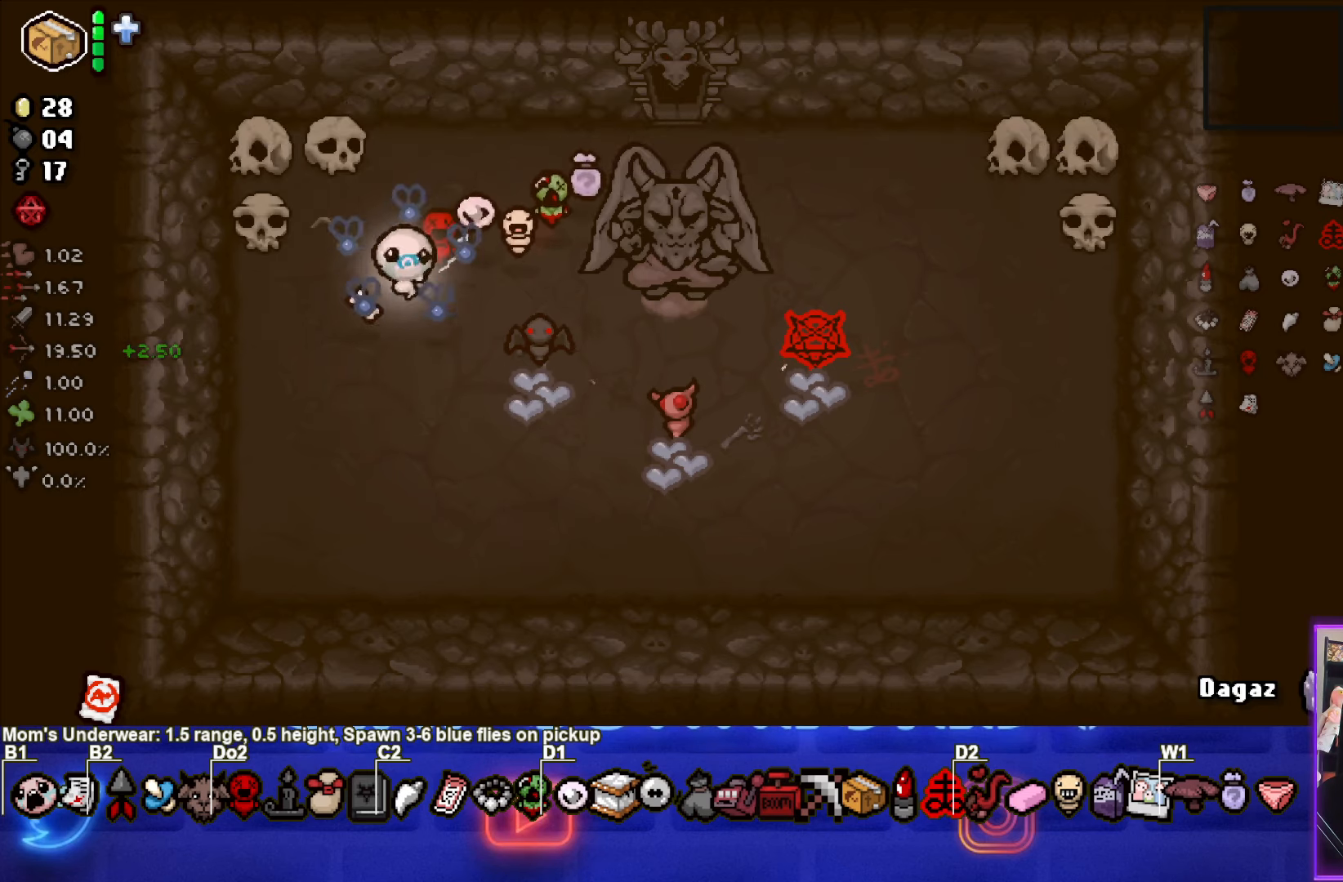
{"buttons": [], "left_stick": "center", "events": []}
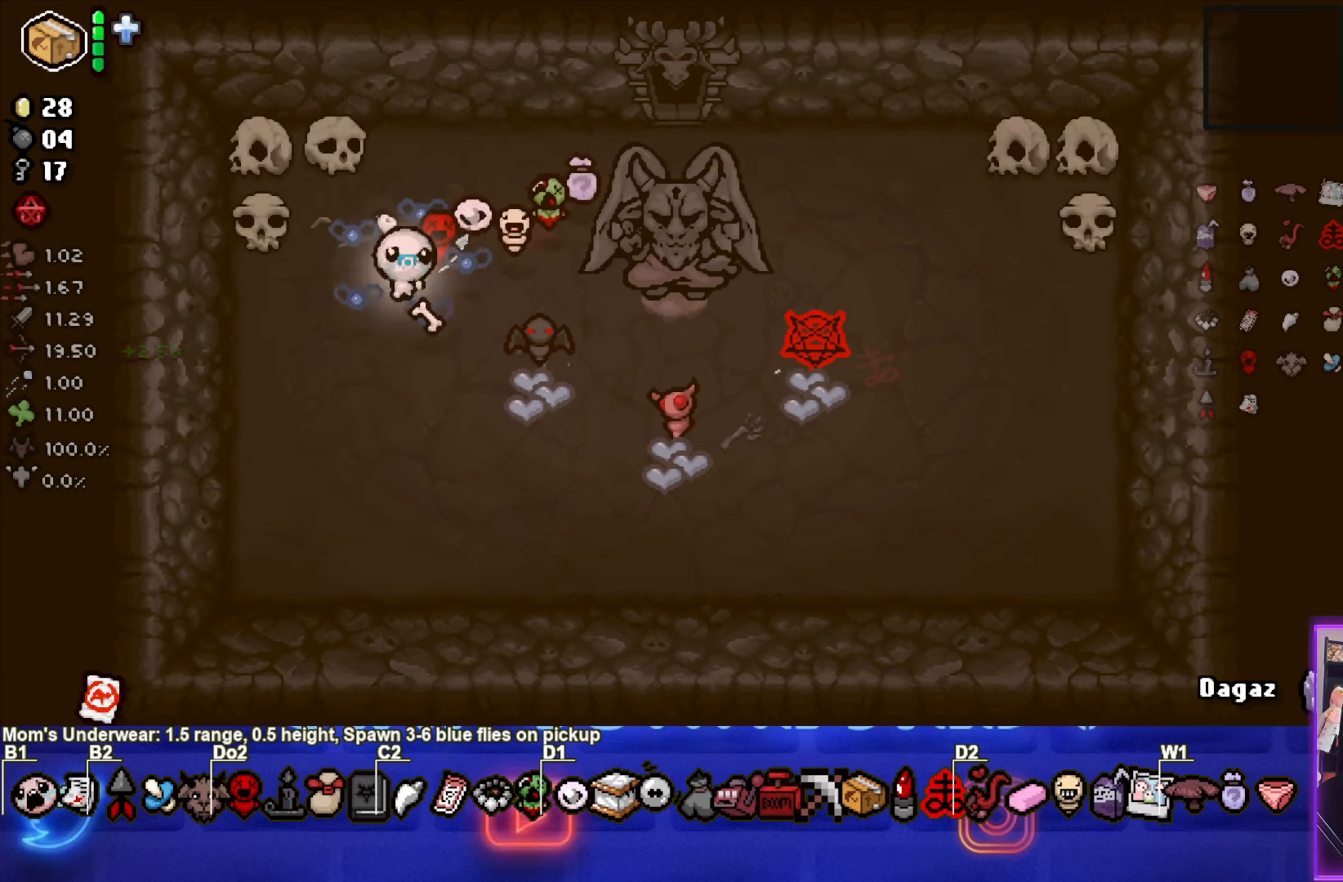
{"buttons": [], "left_stick": "center", "events": [[150, "left_stick", "down-left"], [300, "left_stick", "center"]]}
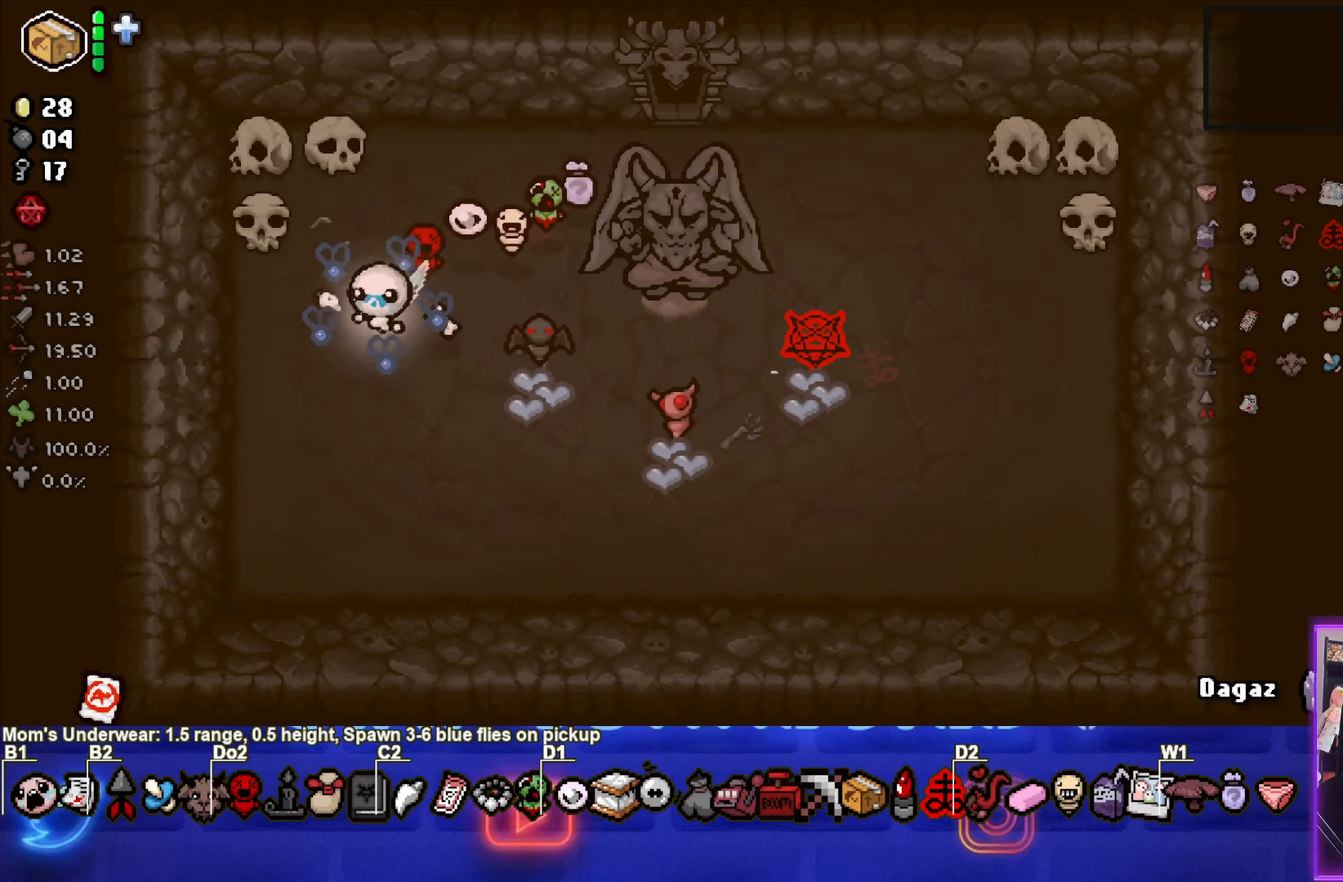
{"buttons": [], "left_stick": "center", "events": []}
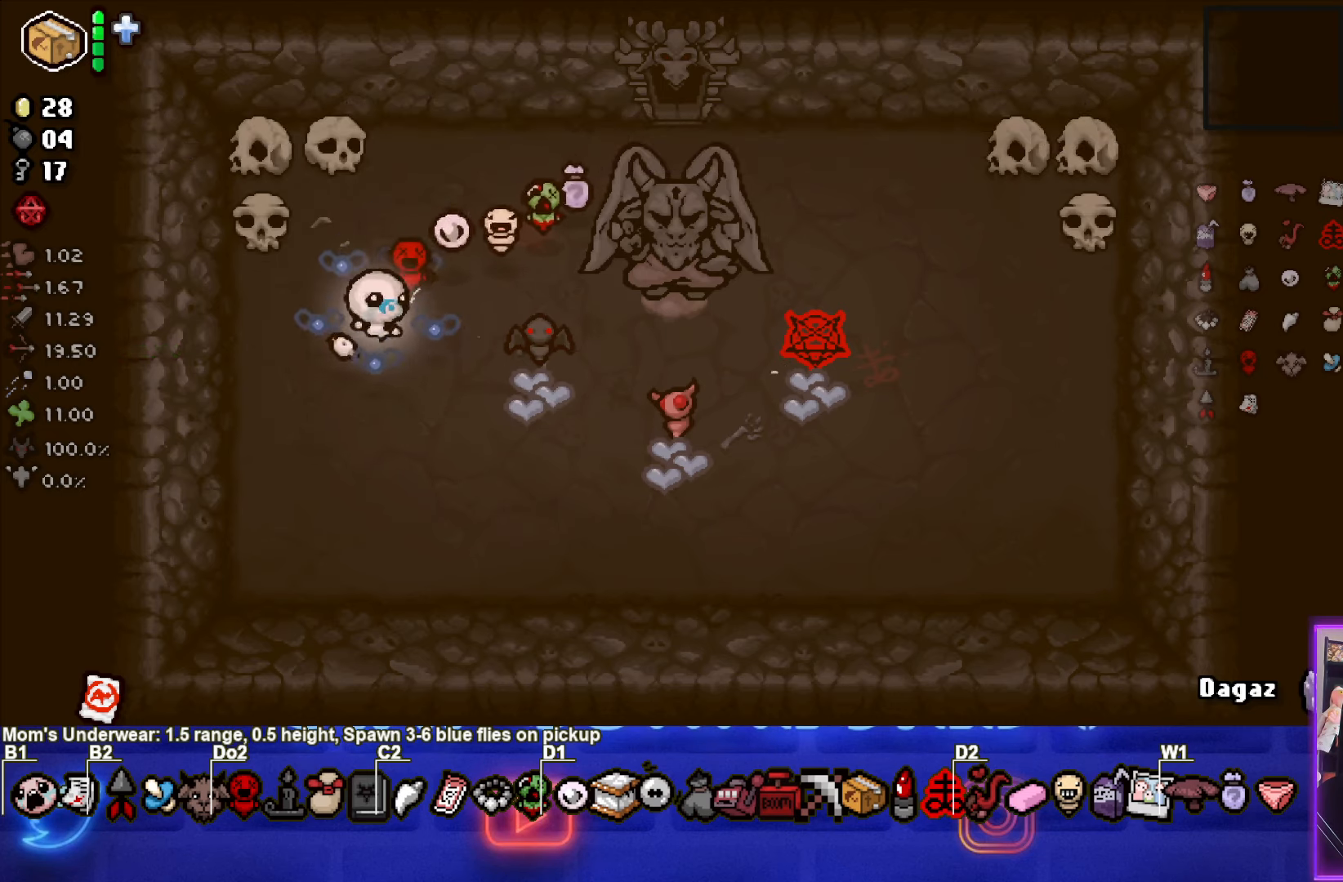
{"buttons": [], "left_stick": "center", "events": [[384, "L1", "down"], [384, "L2", "down"], [500, "L1", "up"], [500, "L2", "up"]]}
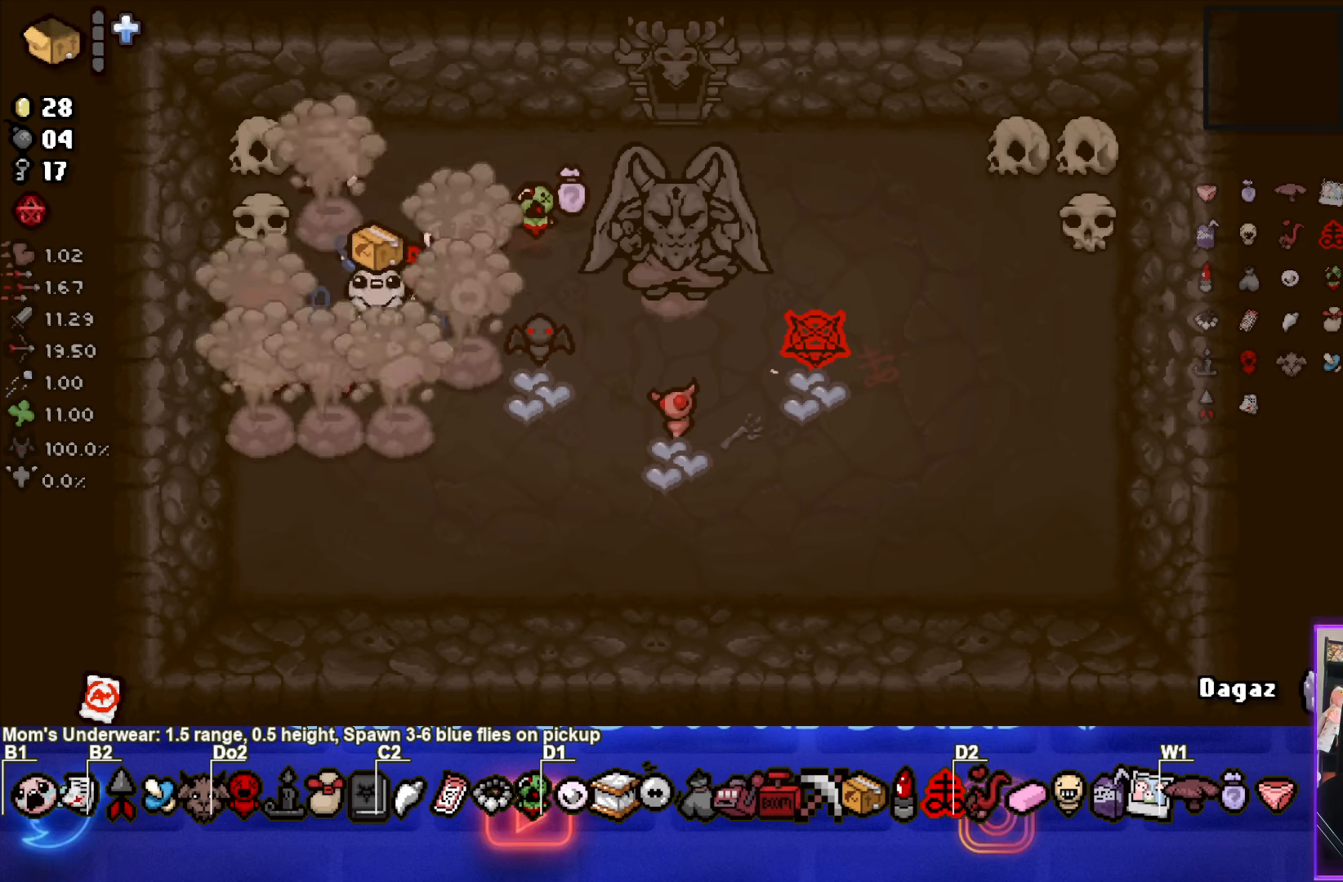
{"buttons": [], "left_stick": "center", "events": []}
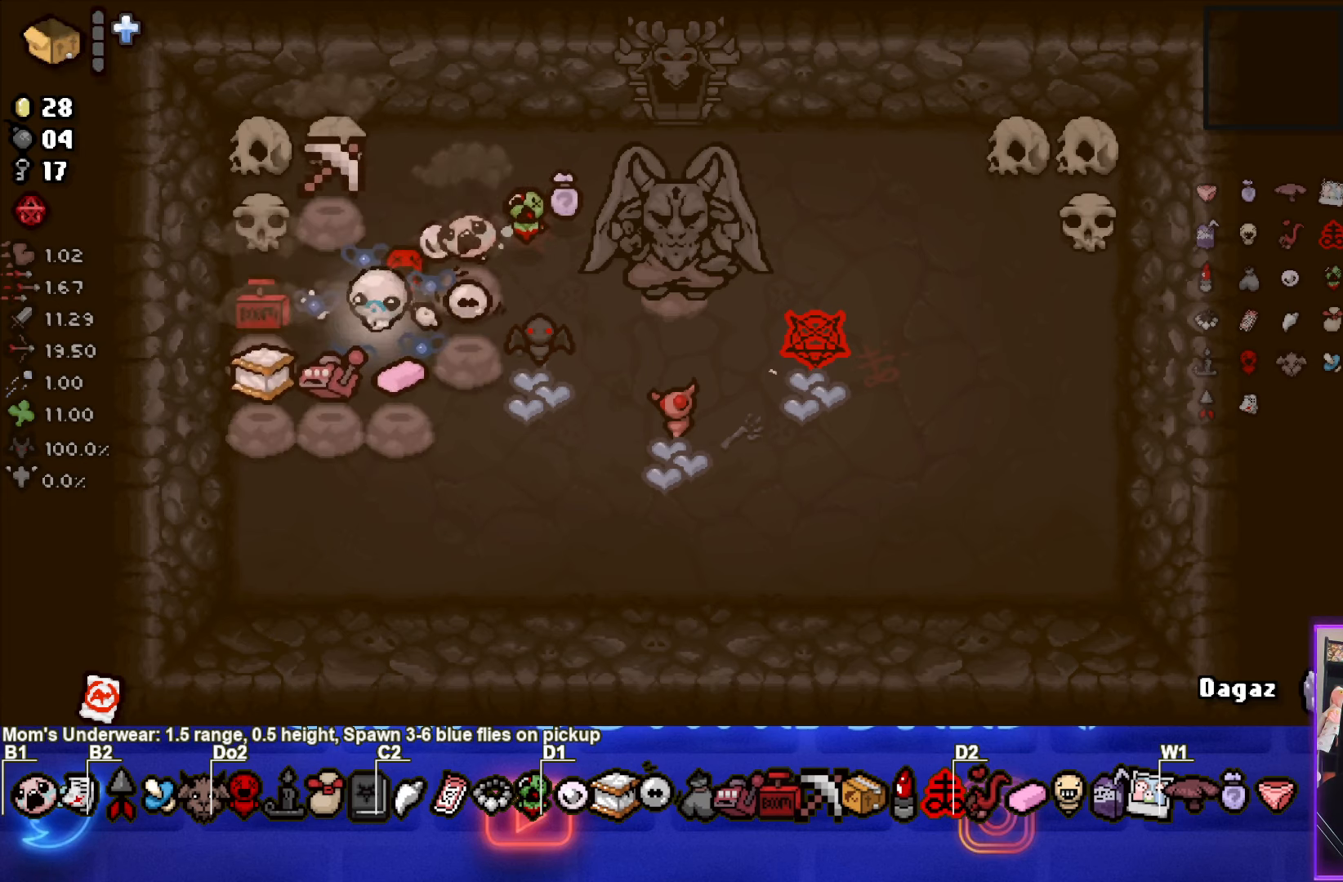
{"buttons": [], "left_stick": "center", "events": []}
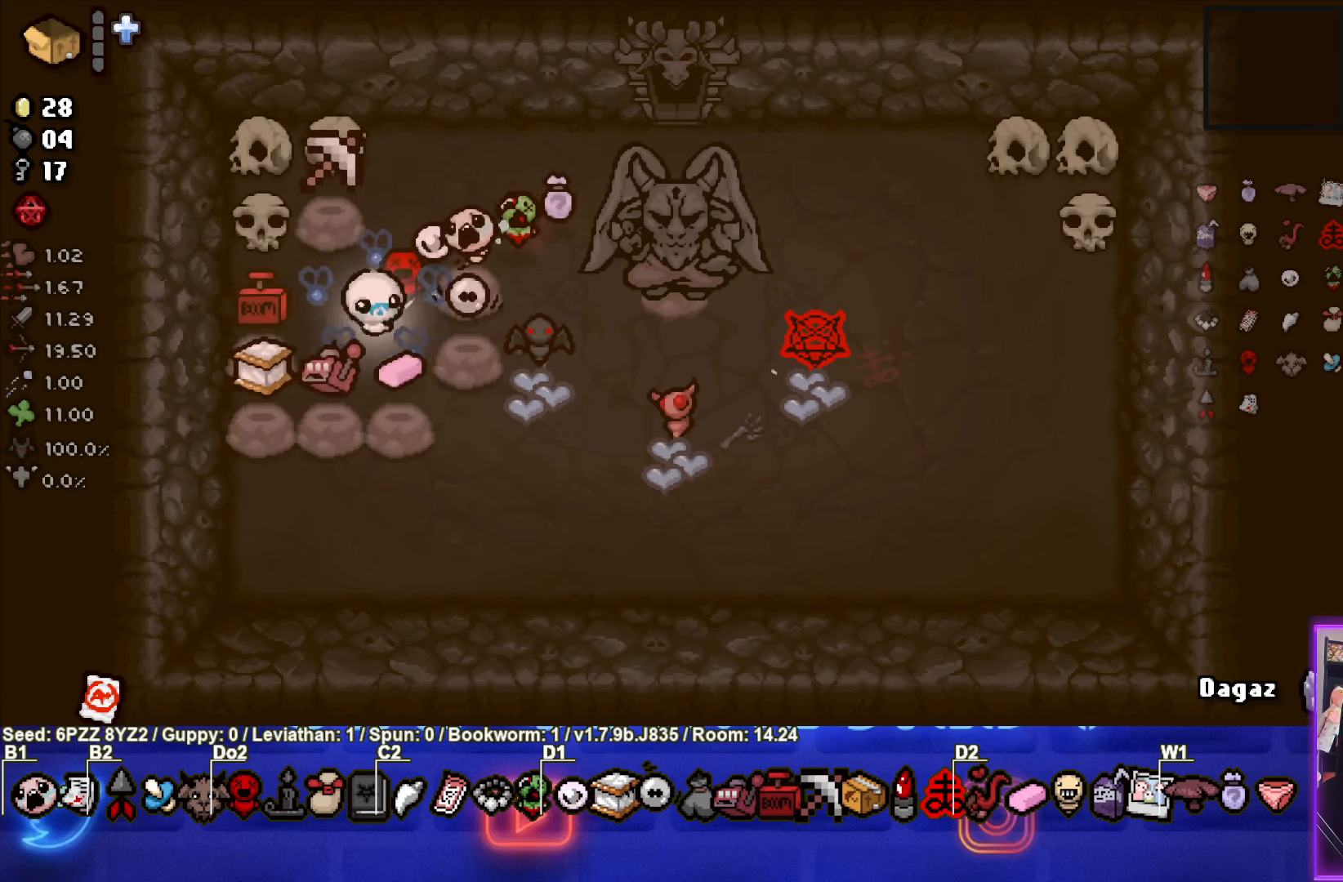
{"buttons": [], "left_stick": "center", "events": [[217, "left_stick", "right"], [417, "left_stick", "center"]]}
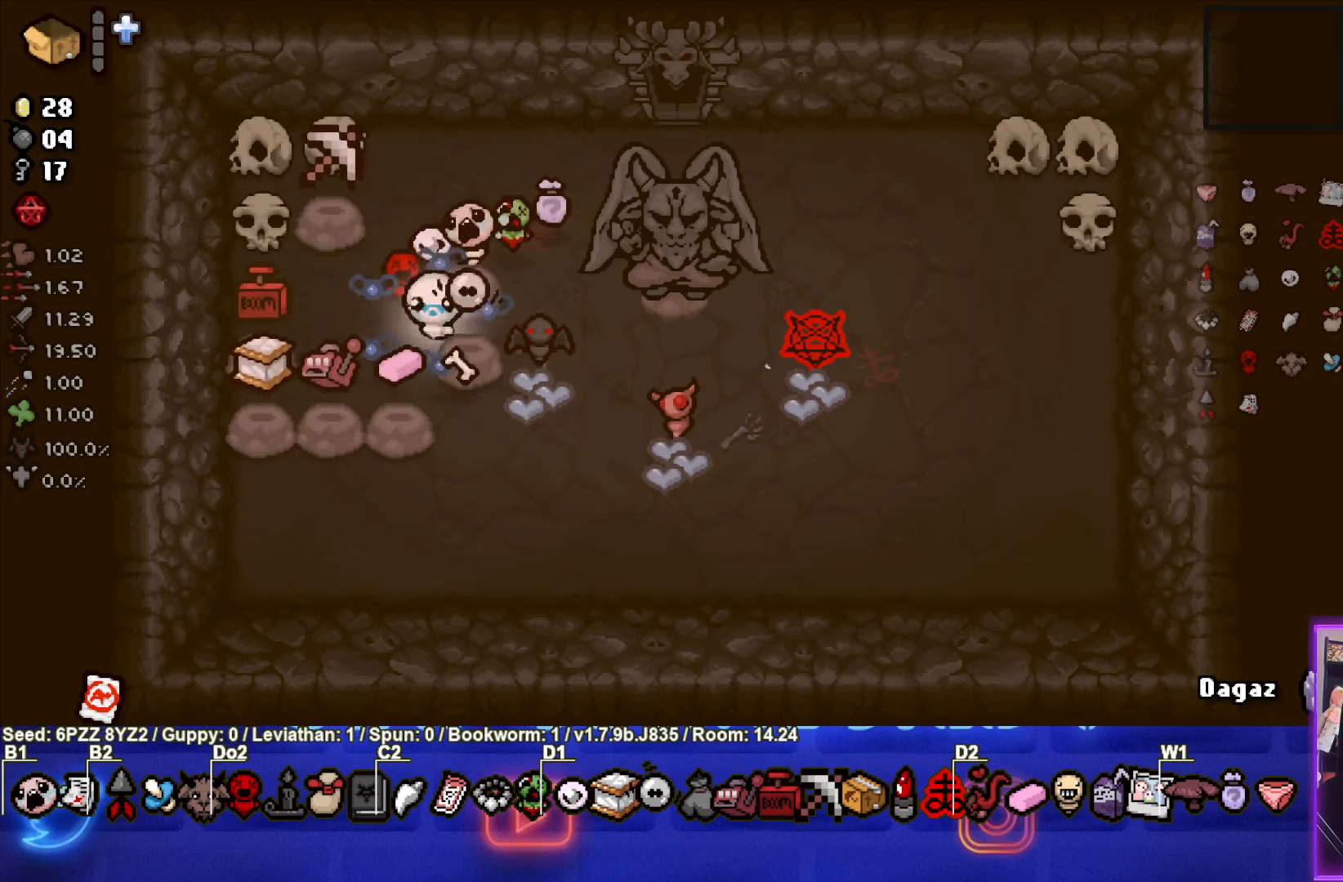
{"buttons": [], "left_stick": "center", "events": [[200, "left_stick", "left"], [317, "left_stick", "center"]]}
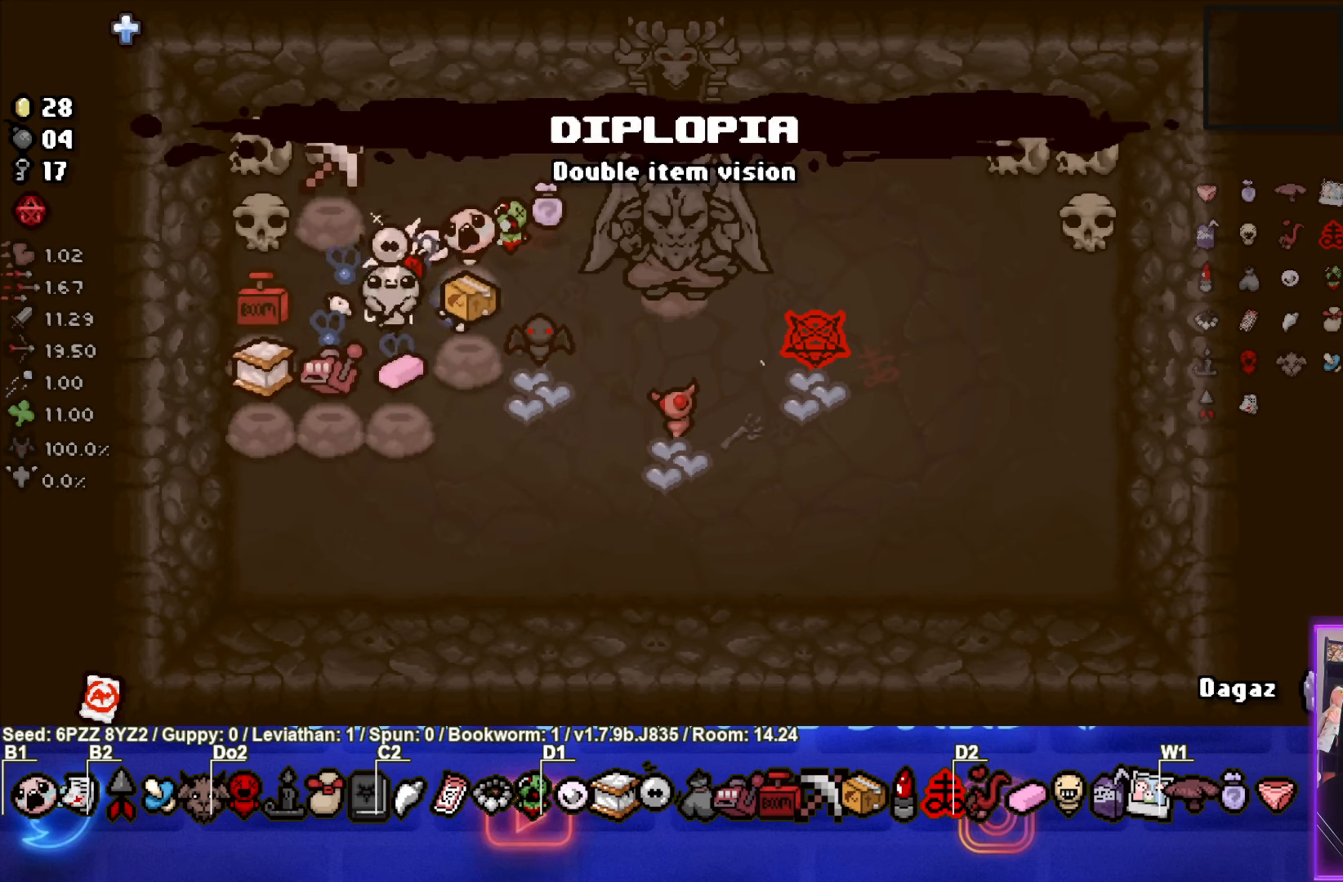
{"buttons": [], "left_stick": "center", "events": []}
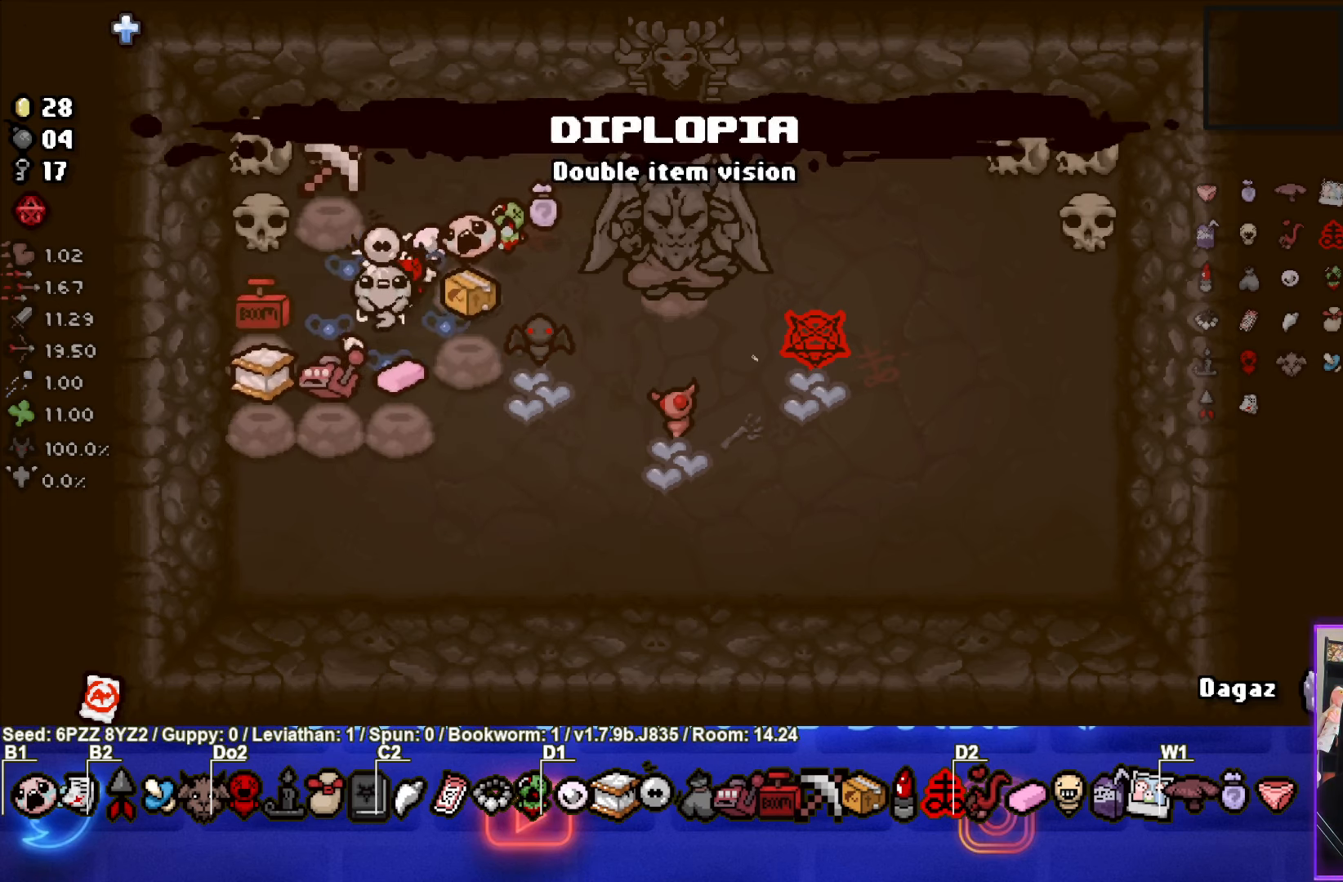
{"buttons": [], "left_stick": "center", "events": [[84, "left_stick", "up-left"], [167, "left_stick", "center"]]}
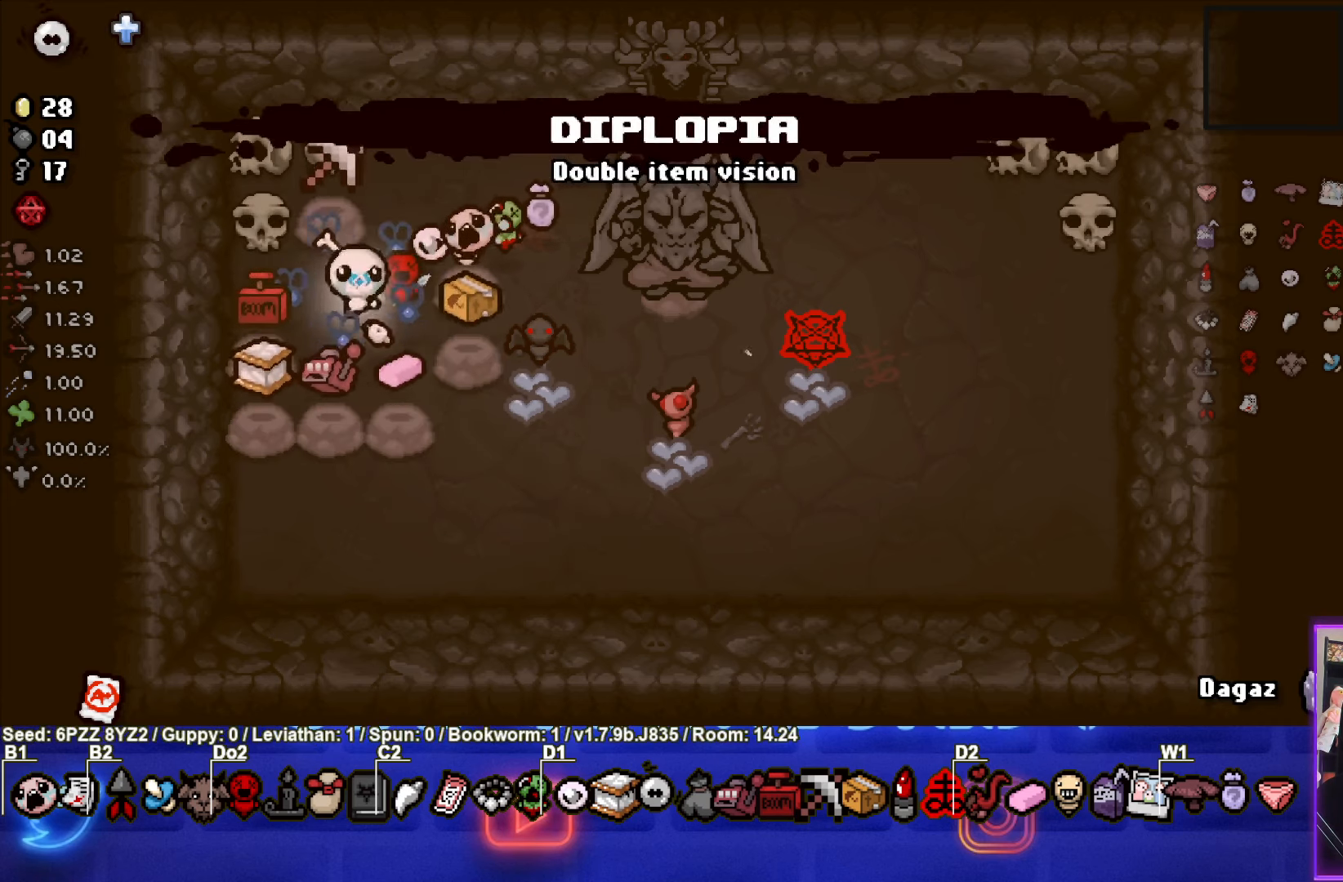
{"buttons": [], "left_stick": "center", "events": [[50, "L1", "down"], [50, "L2", "down"], [167, "L1", "up"], [184, "L2", "up"]]}
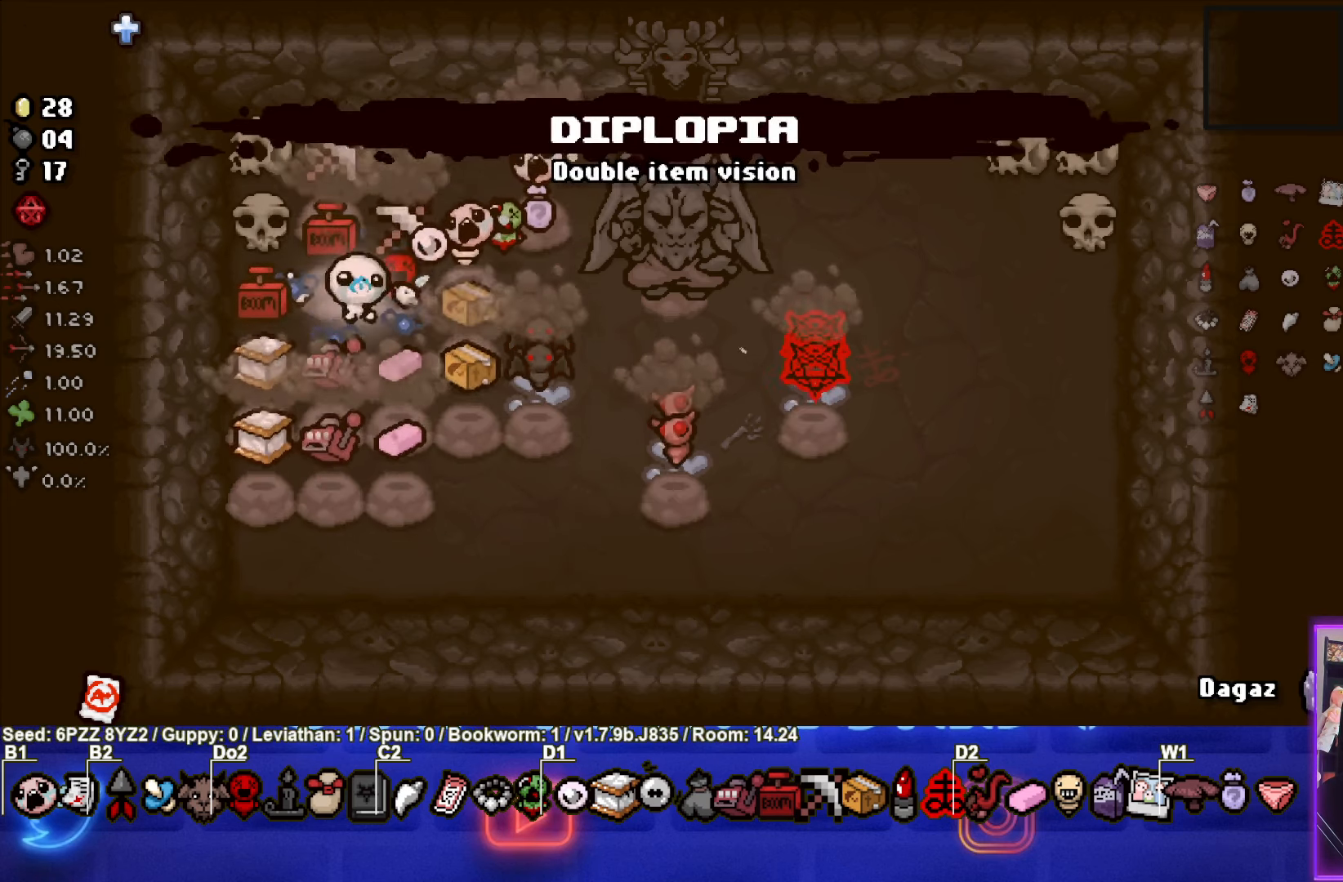
{"buttons": [], "left_stick": "center", "events": []}
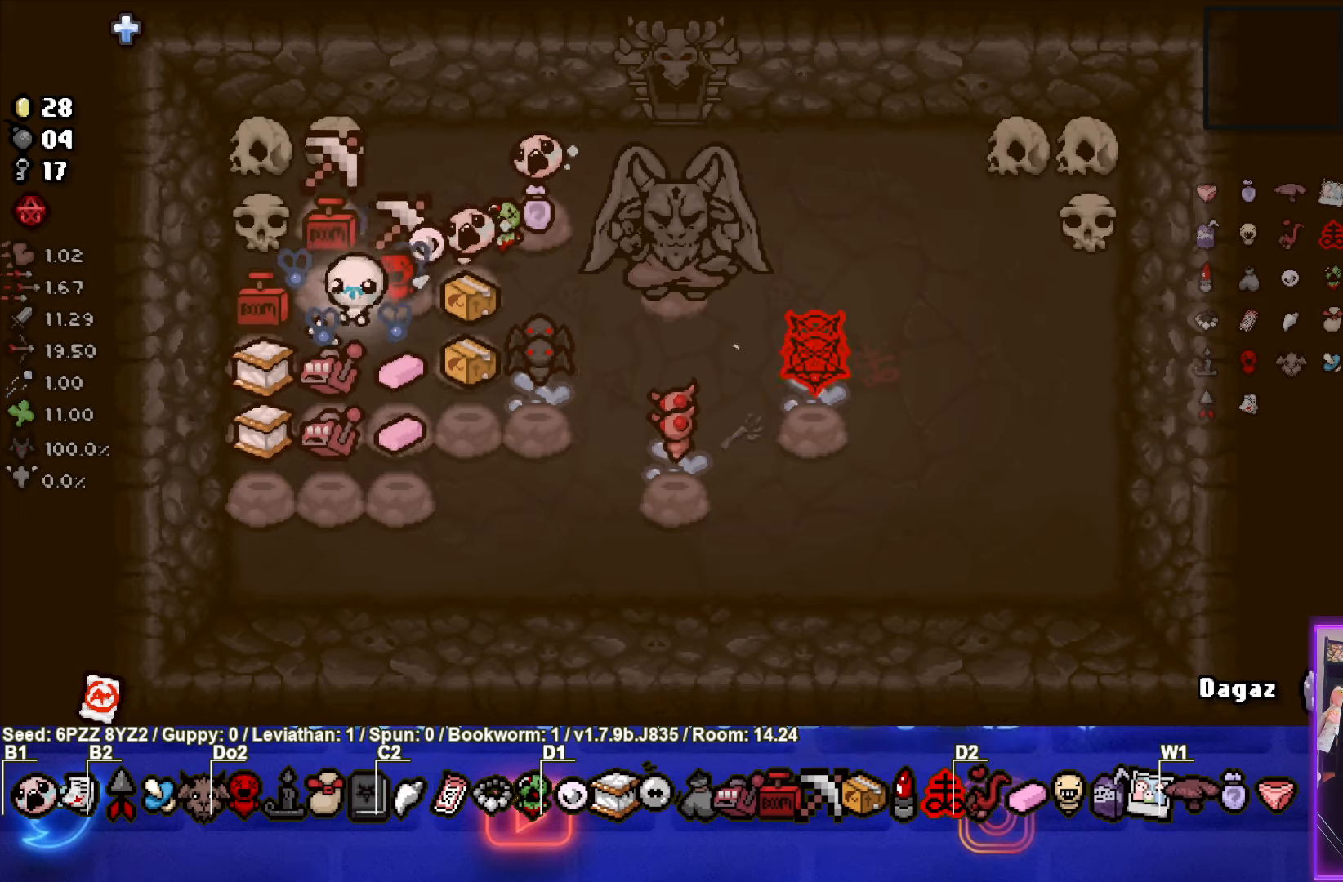
{"buttons": [], "left_stick": "up", "events": [[83, "left_stick", "right"], [200, "left_stick", "center"], [433, "left_stick", "up"]]}
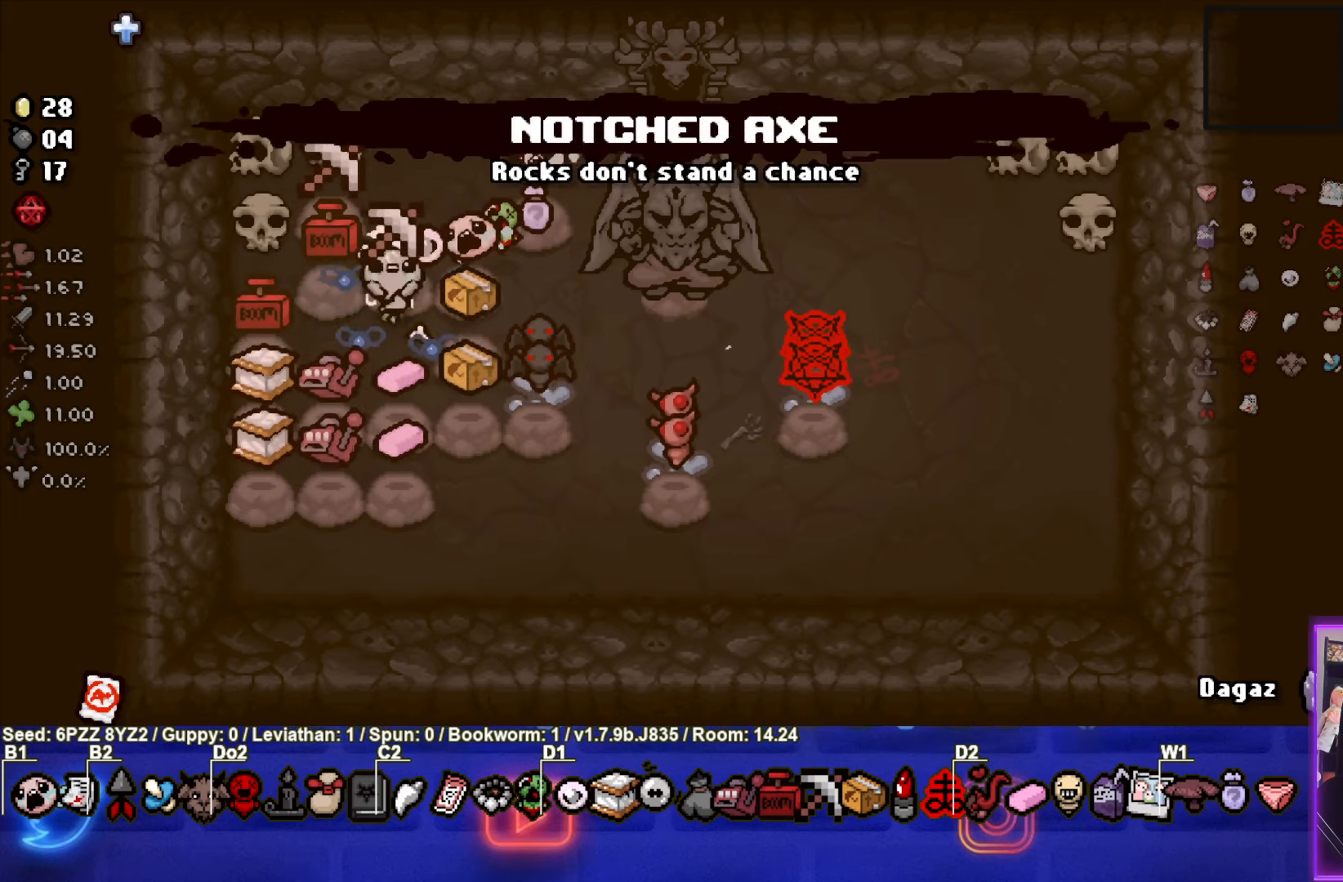
{"buttons": [], "left_stick": "down-right", "events": [[116, "left_stick", "center"], [466, "left_stick", "down-right"]]}
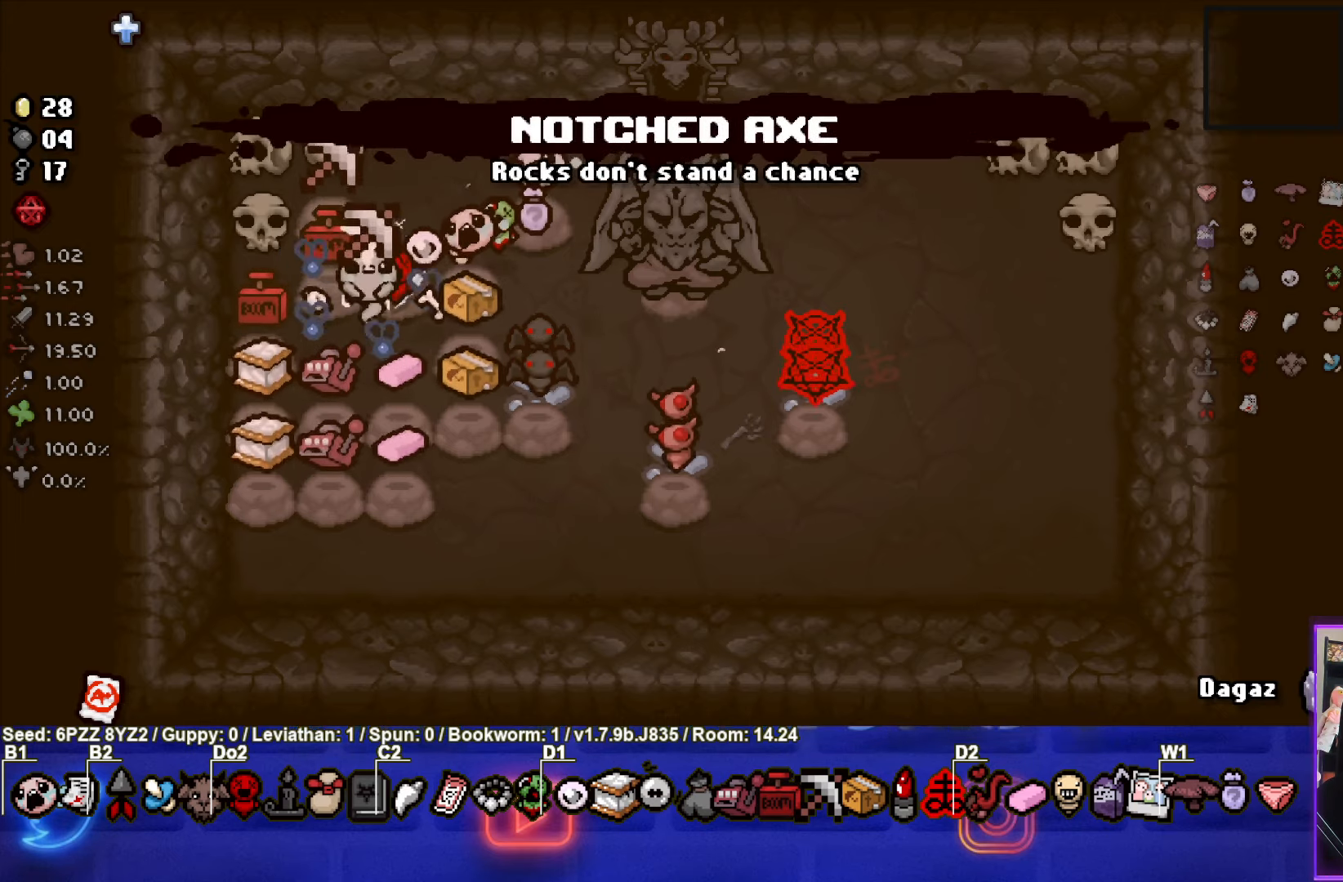
{"buttons": [], "left_stick": "center", "events": [[83, "left_stick", "center"], [166, "left_stick", "right"], [283, "left_stick", "center"]]}